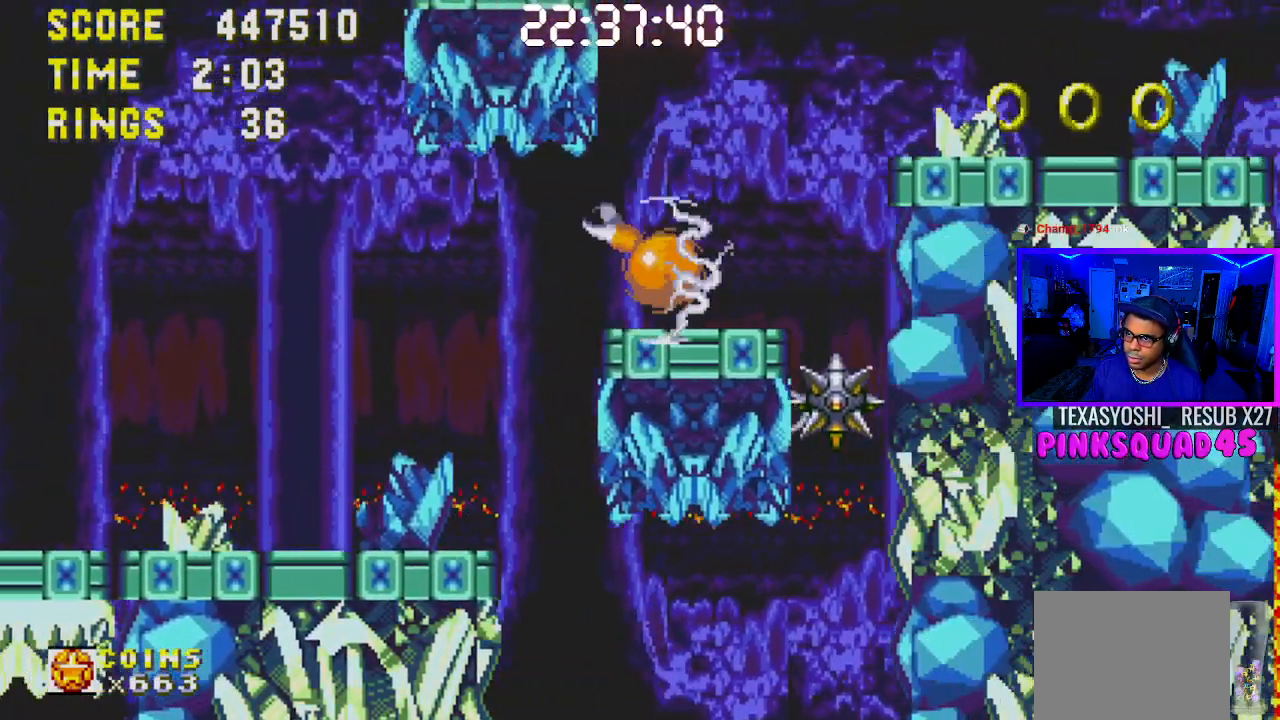
Gameplay with a controller (PlayStation layout); each line is a JSON object with the inputs held at the frame after it. "events" lists button and stick changes between this image and that frame as [ms after this image, input, new state], when the widget could be followed in between. Not read: L1 L3 R1 R3.
{"buttons": ["DPAD_RIGHT"], "left_stick": "center", "right_stick": "center", "events": [[133, "CROSS", "down"], [233, "DPAD_RIGHT", "down"], [317, "CROSS", "up"]]}
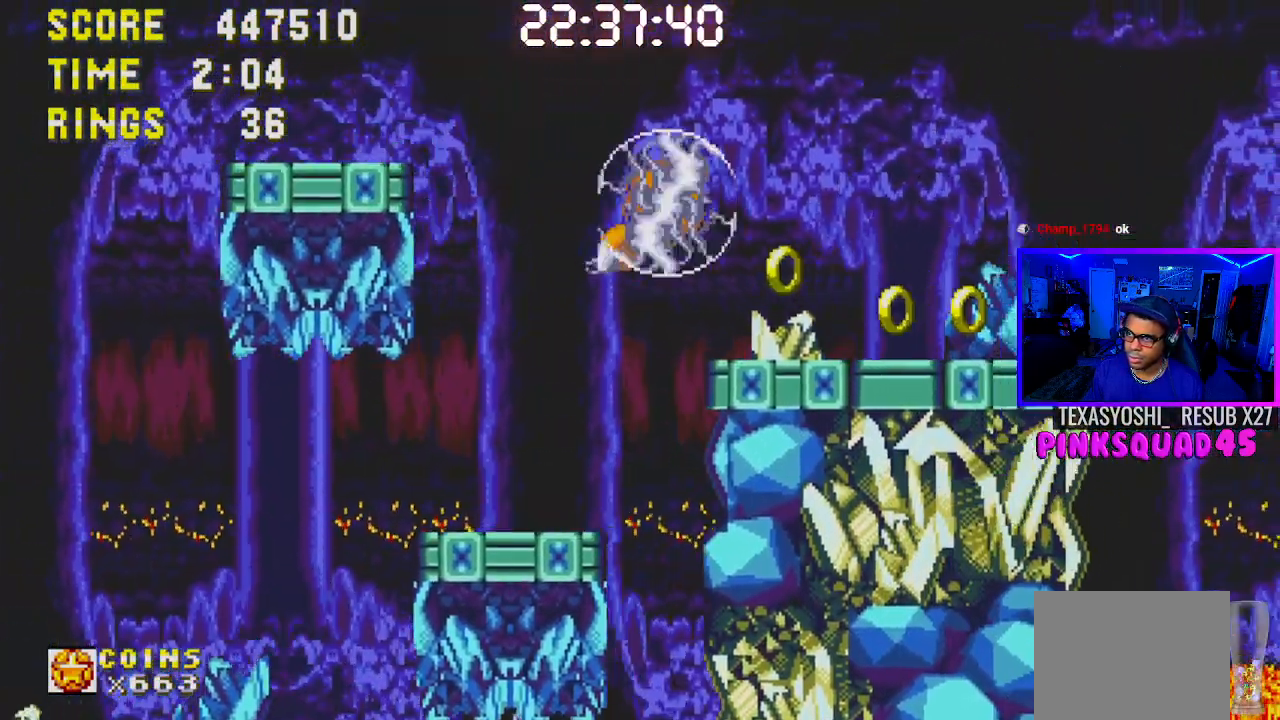
{"buttons": ["DPAD_LEFT"], "left_stick": "center", "right_stick": "center", "events": [[83, "DPAD_RIGHT", "up"], [283, "DPAD_LEFT", "down"]]}
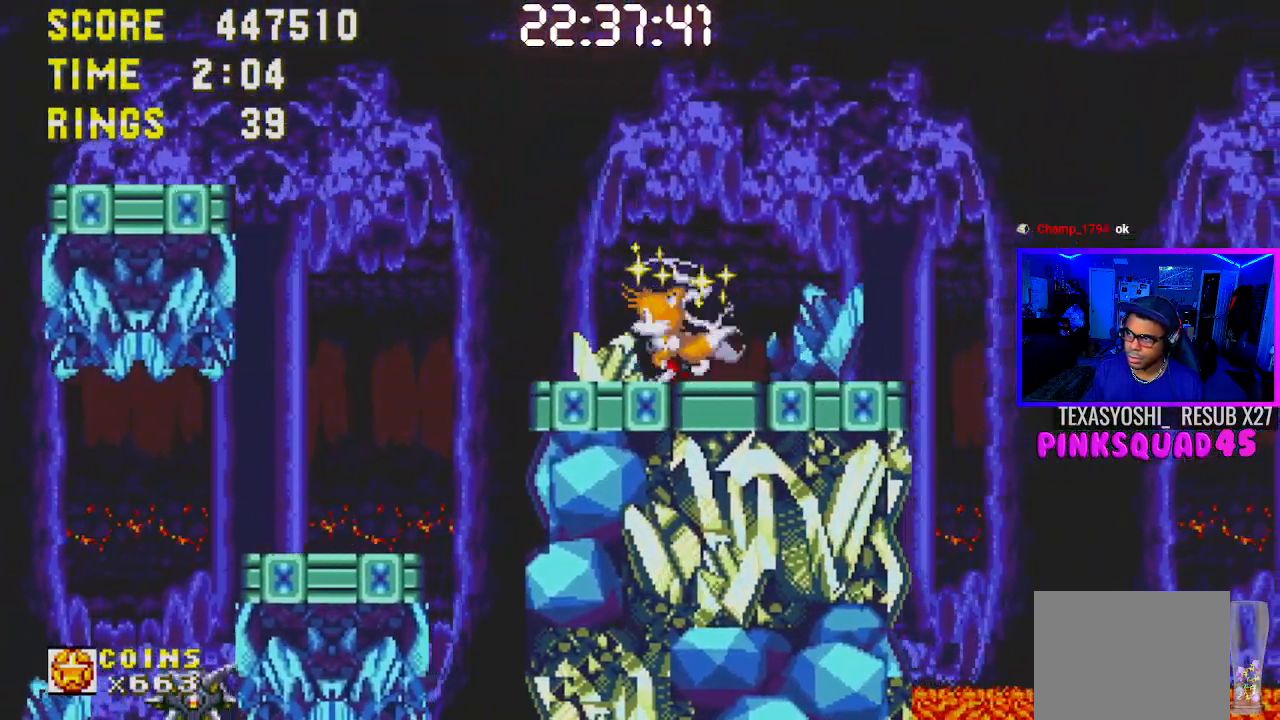
{"buttons": ["DPAD_LEFT"], "left_stick": "center", "right_stick": "center", "events": [[100, "CROSS", "down"], [217, "CROSS", "up"], [283, "CROSS", "down"], [450, "CROSS", "up"]]}
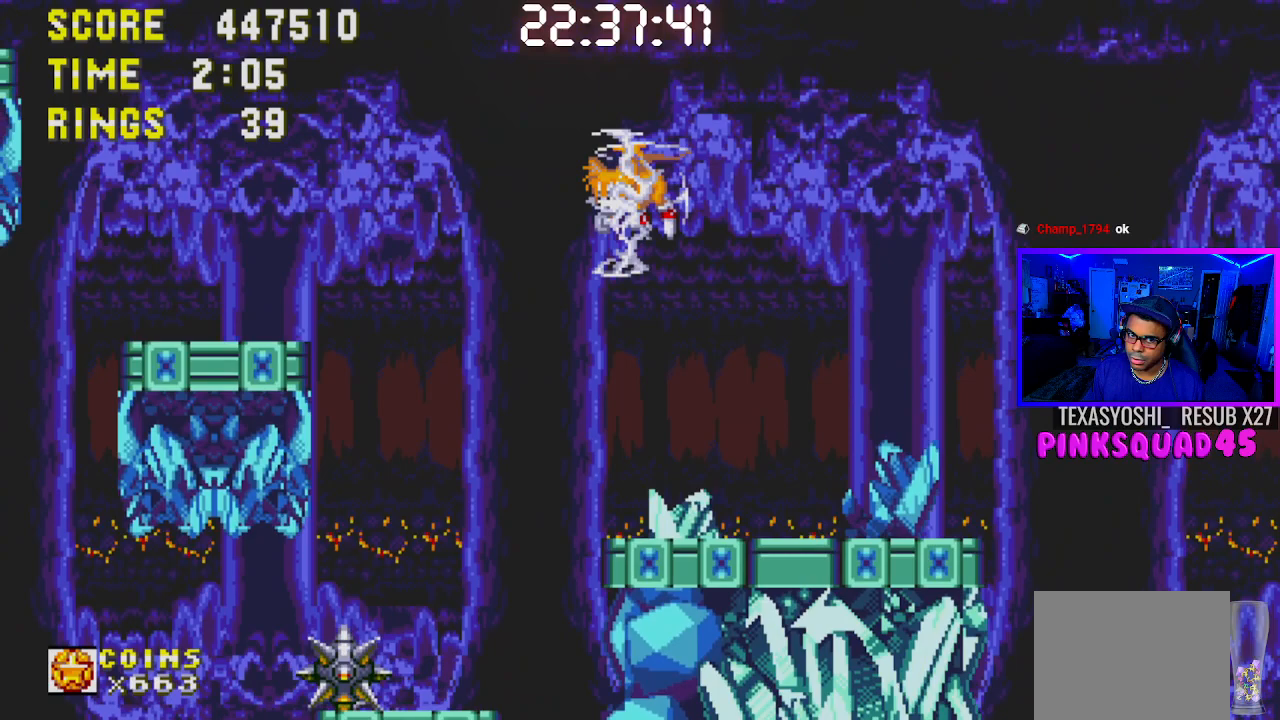
{"buttons": ["DPAD_LEFT"], "left_stick": "center", "right_stick": "center", "events": []}
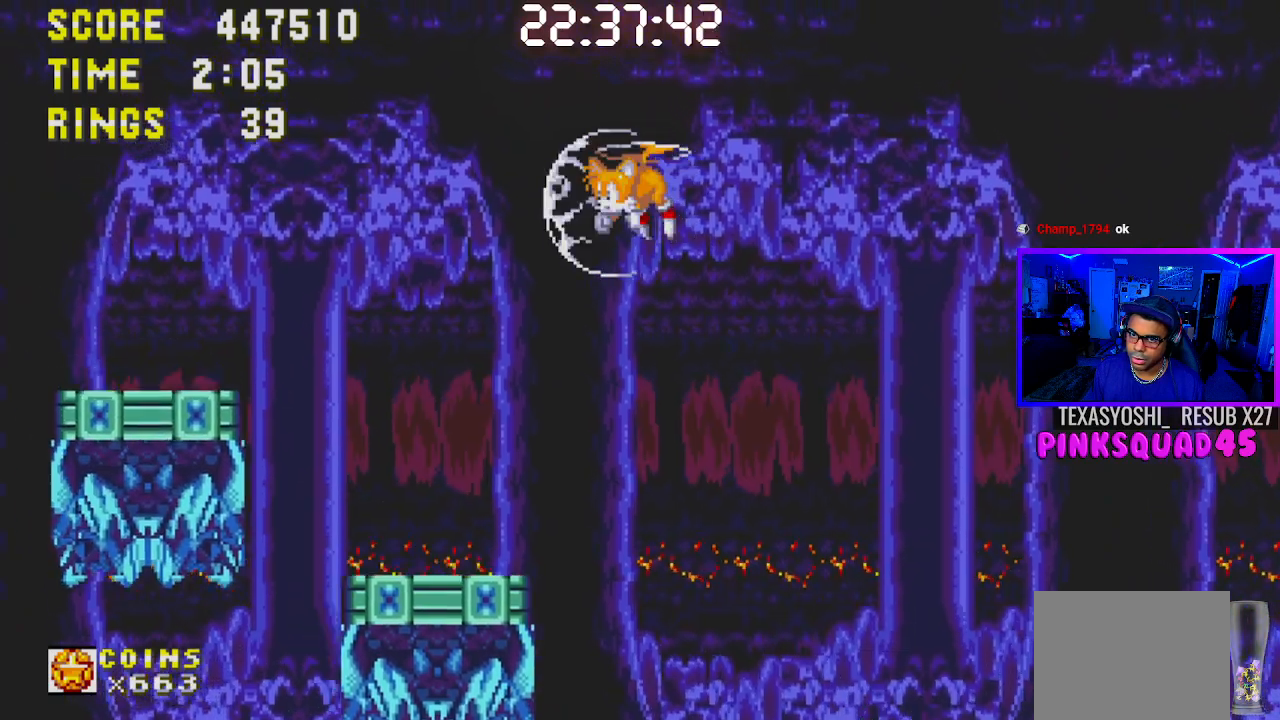
{"buttons": ["DPAD_LEFT"], "left_stick": "center", "right_stick": "center", "events": []}
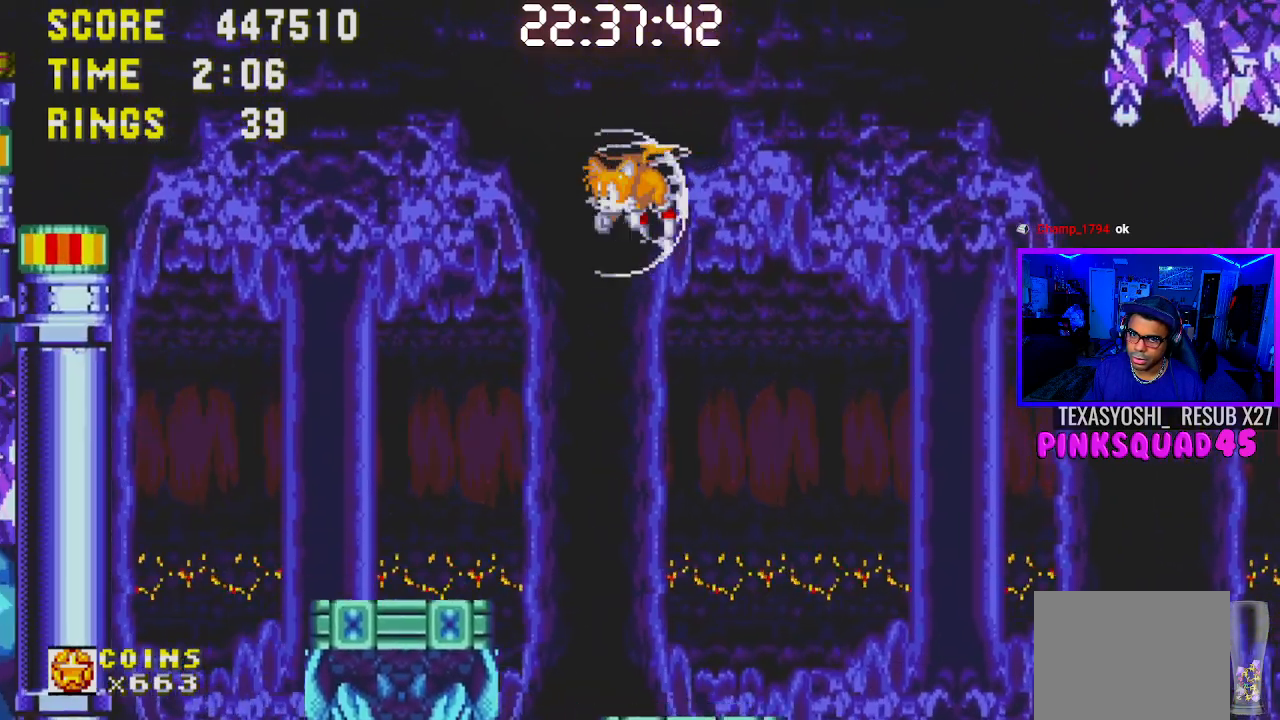
{"buttons": ["DPAD_RIGHT"], "left_stick": "center", "right_stick": "center", "events": [[383, "CROSS", "down"], [400, "DPAD_LEFT", "up"], [417, "DPAD_UP", "down"], [433, "DPAD_UP", "up"], [483, "DPAD_RIGHT", "down"], [500, "CROSS", "up"]]}
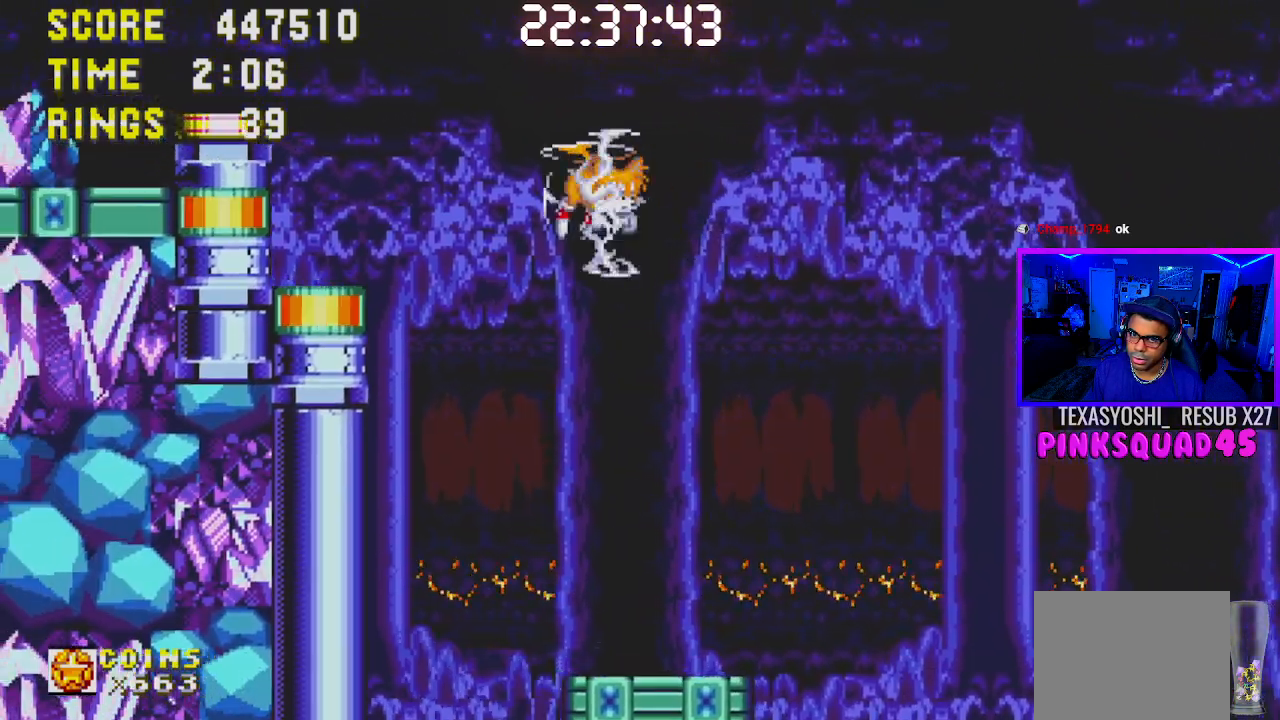
{"buttons": ["CROSS"], "left_stick": "center", "right_stick": "center", "events": [[67, "CROSS", "down"], [200, "CROSS", "up"], [267, "CROSS", "down"], [317, "DPAD_RIGHT", "up"], [383, "CROSS", "up"], [450, "CROSS", "down"]]}
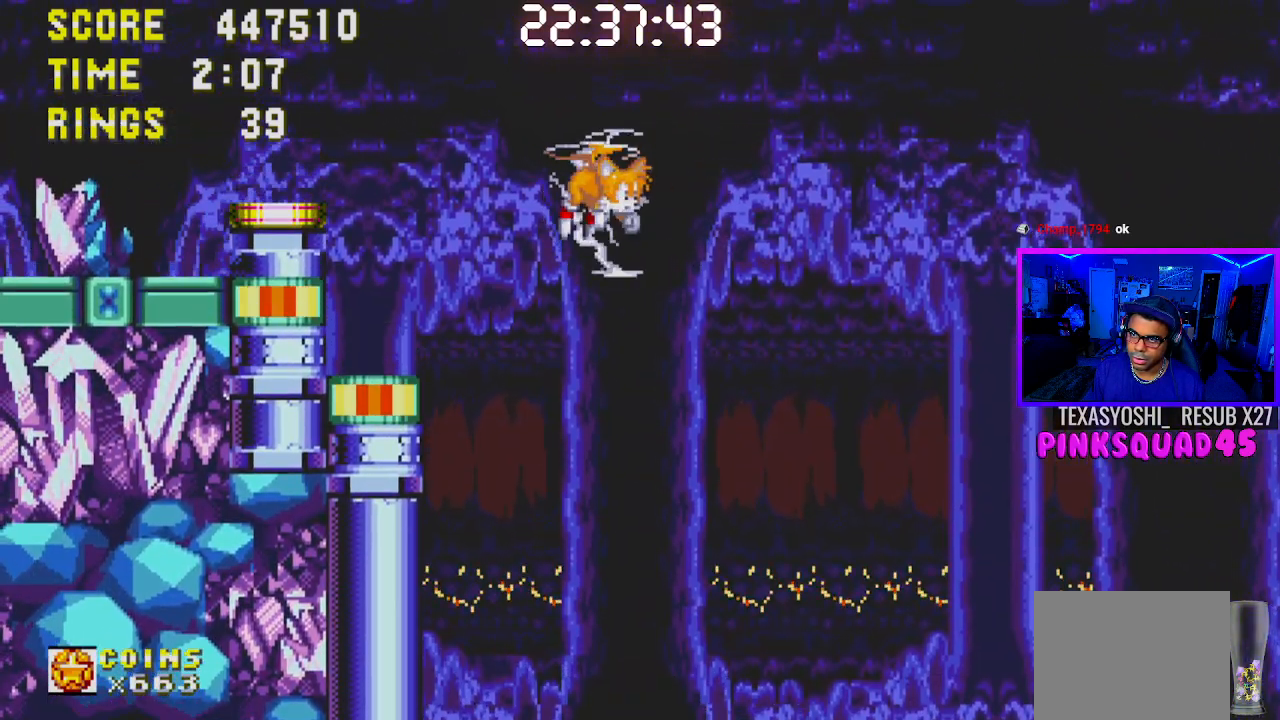
{"buttons": ["DPAD_RIGHT"], "left_stick": "center", "right_stick": "center", "events": [[67, "CROSS", "up"], [133, "CROSS", "down"], [217, "CROSS", "up"], [267, "DPAD_RIGHT", "down"], [317, "CROSS", "down"], [433, "CROSS", "up"]]}
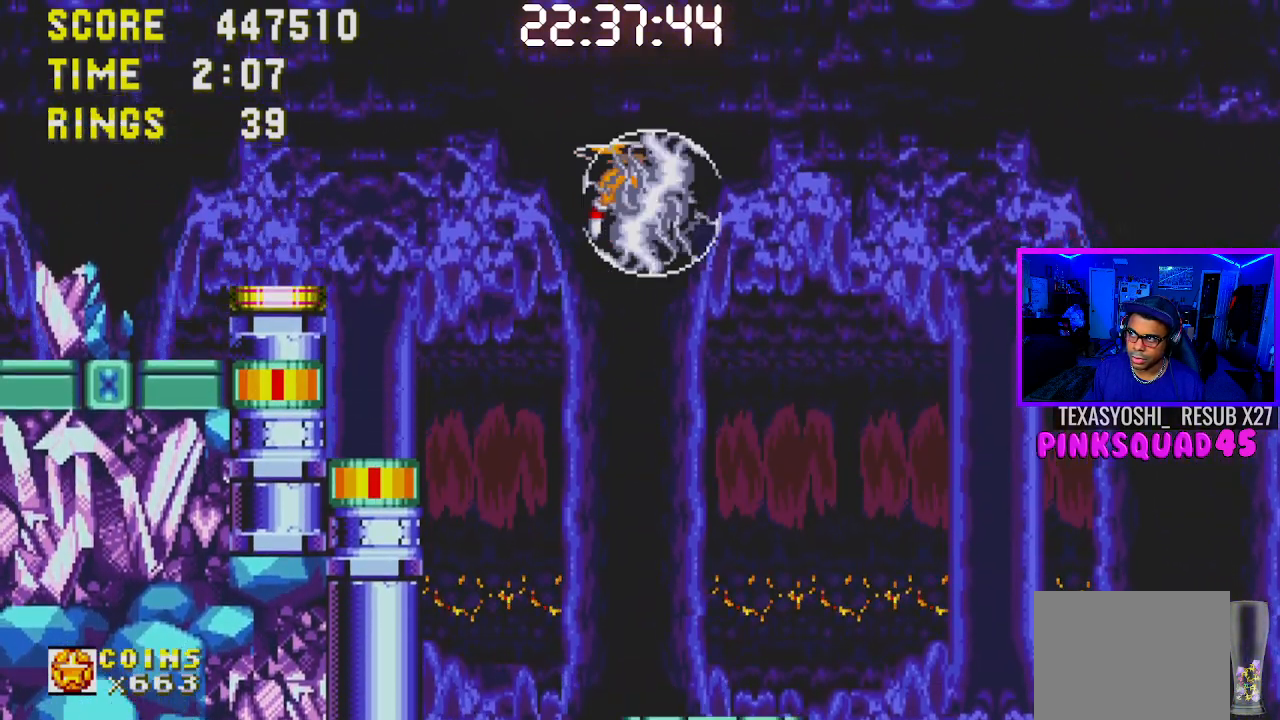
{"buttons": ["DPAD_RIGHT"], "left_stick": "center", "right_stick": "center", "events": [[17, "CROSS", "down"], [117, "CROSS", "up"], [183, "CROSS", "down"], [300, "CROSS", "up"], [367, "CROSS", "down"], [483, "CROSS", "up"]]}
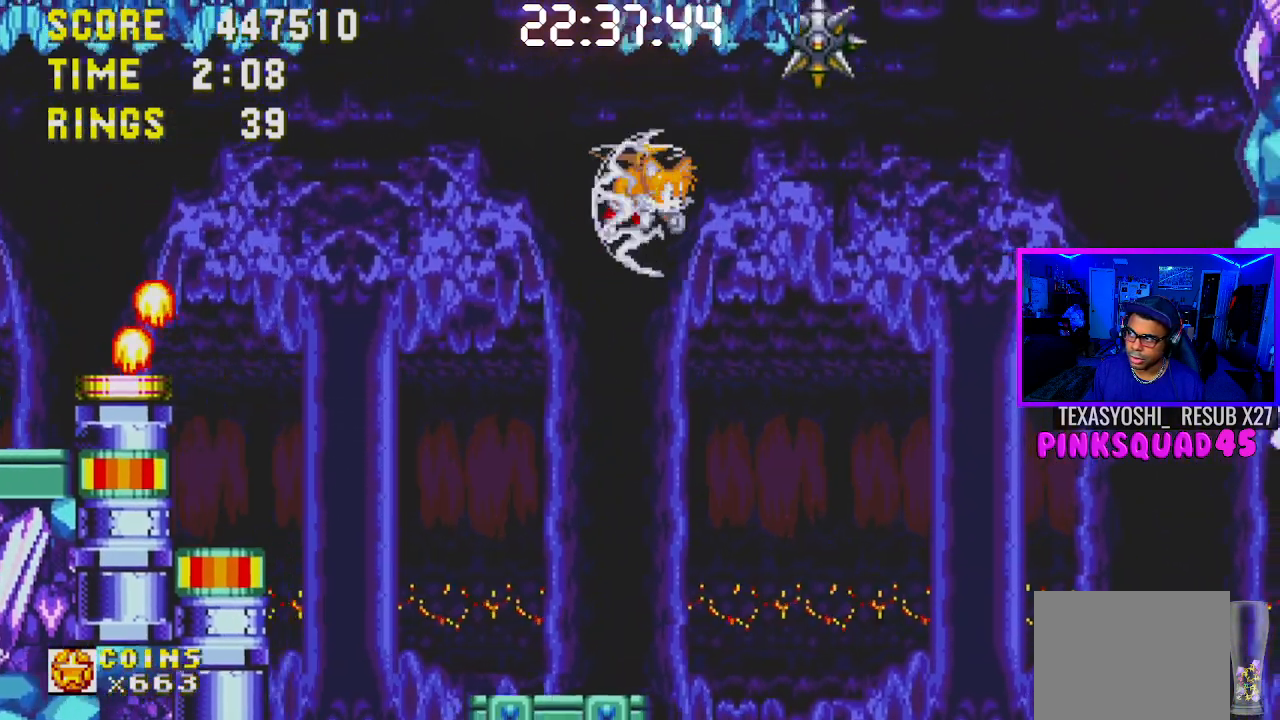
{"buttons": ["CROSS"], "left_stick": "center", "right_stick": "center", "events": [[83, "CROSS", "down"], [183, "CROSS", "up"], [450, "CROSS", "down"], [483, "DPAD_RIGHT", "up"]]}
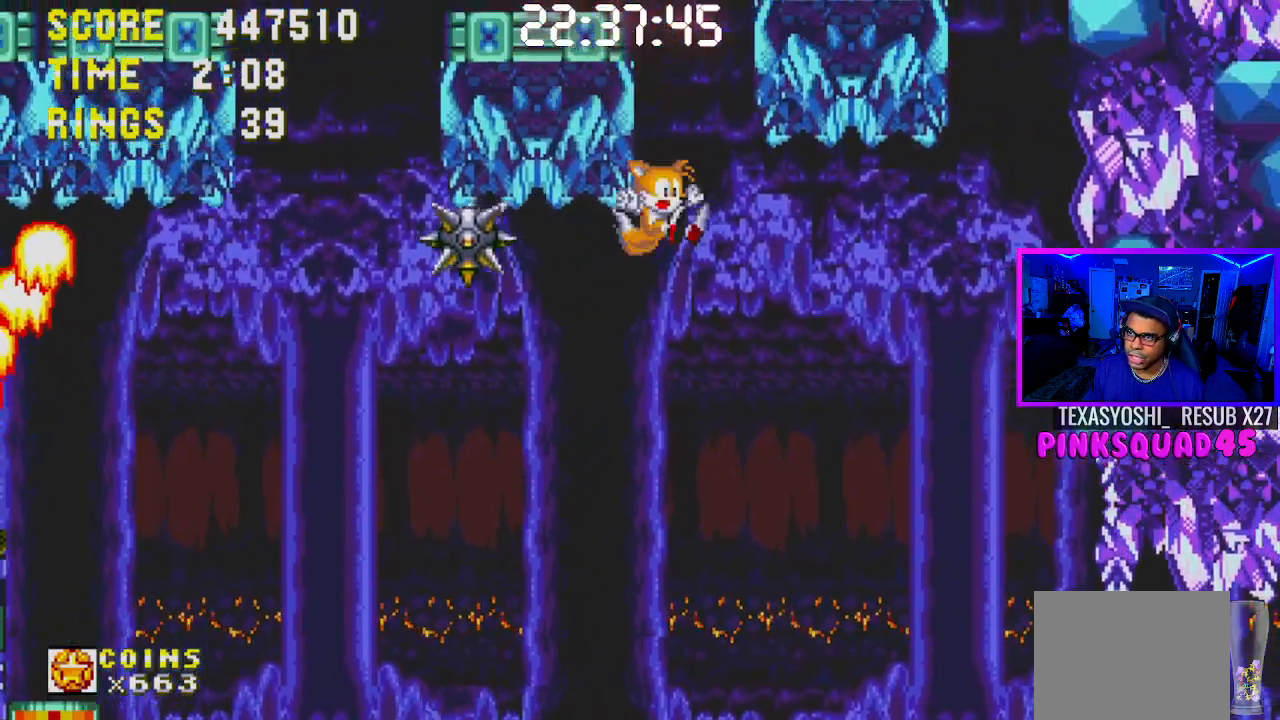
{"buttons": ["CROSS"], "left_stick": "center", "right_stick": "center", "events": [[83, "CROSS", "up"], [167, "CROSS", "down"], [300, "CROSS", "up"], [383, "CROSS", "down"]]}
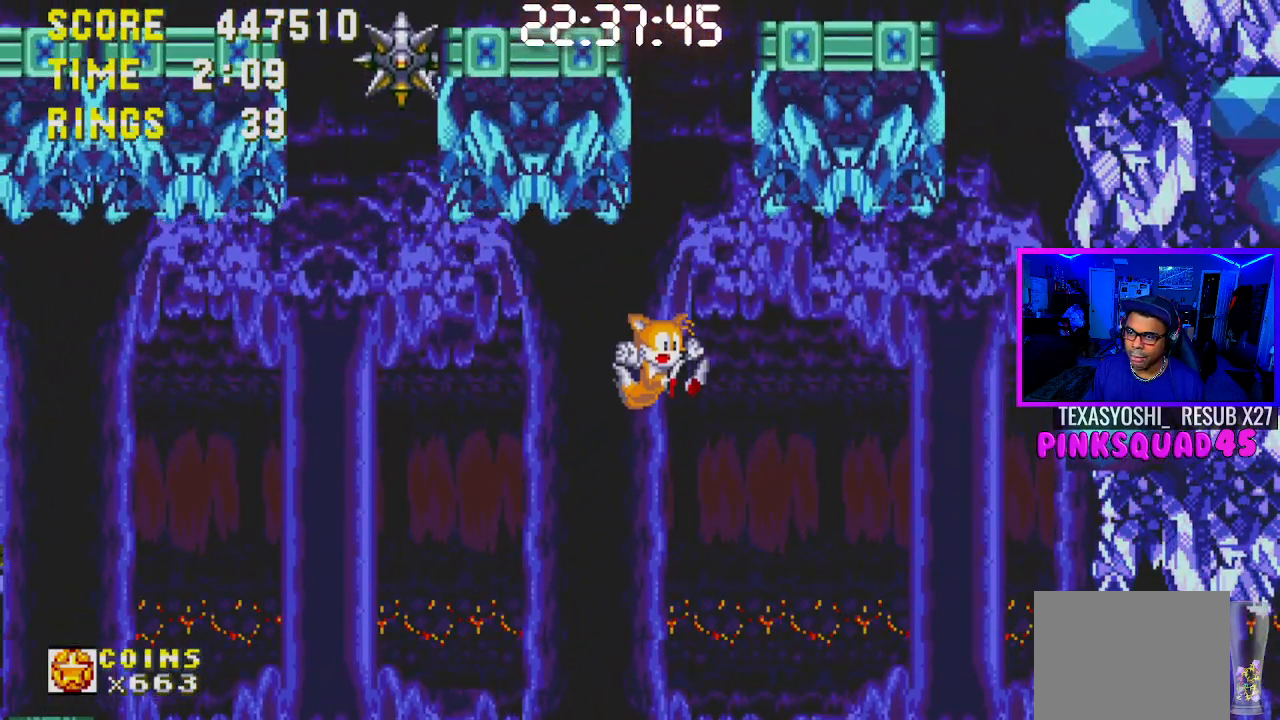
{"buttons": [], "left_stick": "center", "right_stick": "center", "events": [[33, "CROSS", "up"], [150, "CROSS", "down"], [283, "CROSS", "up"]]}
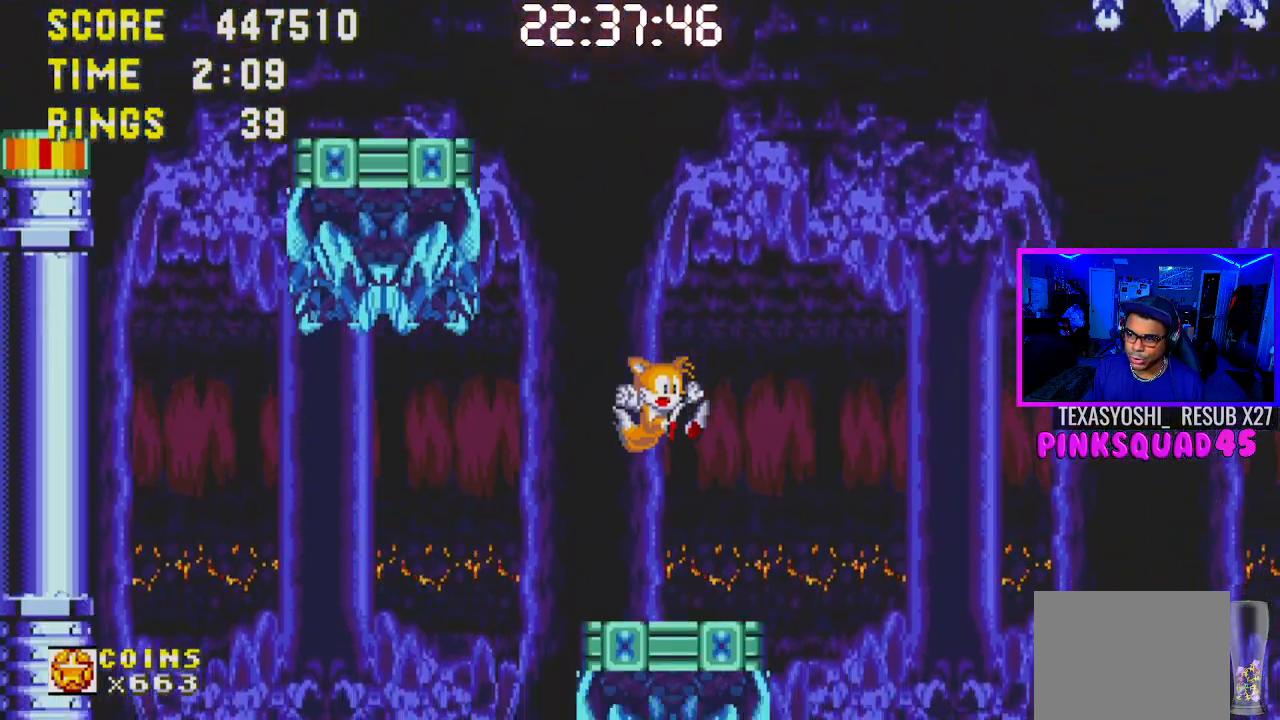
{"buttons": ["CROSS"], "left_stick": "center", "right_stick": "center", "events": [[233, "CROSS", "down"], [383, "CROSS", "up"], [433, "CROSS", "down"]]}
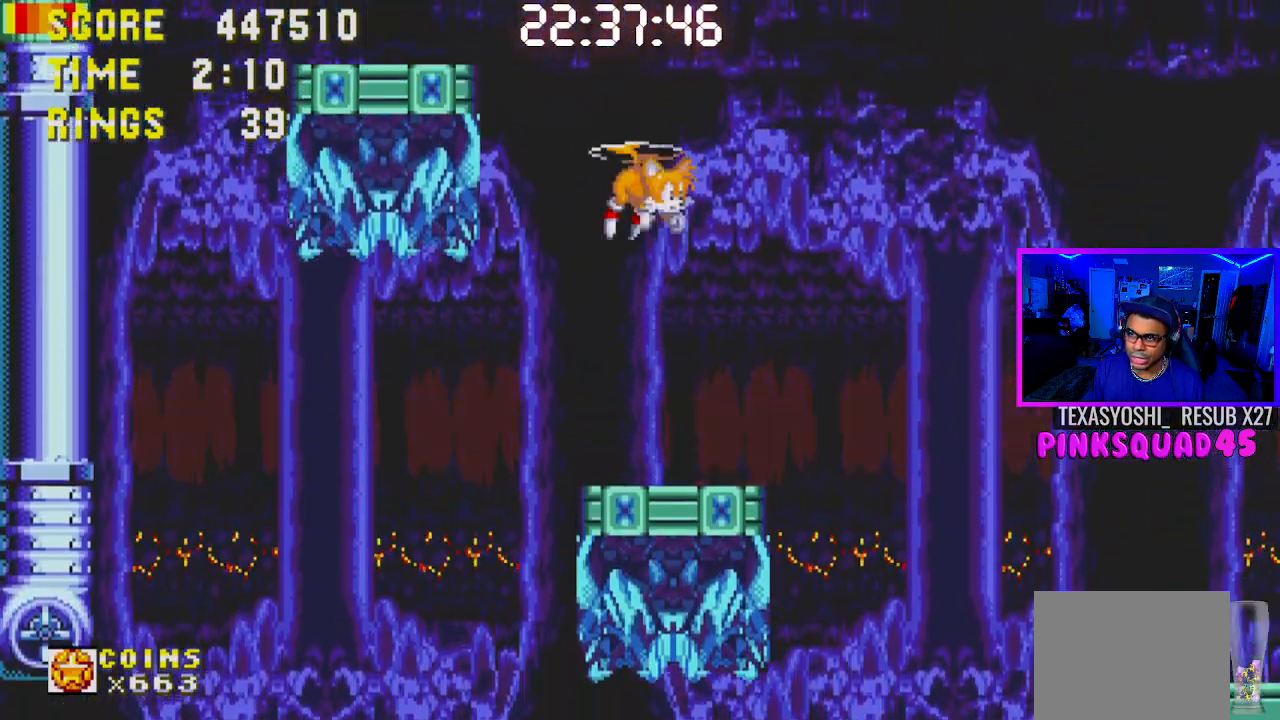
{"buttons": ["CROSS", "DPAD_RIGHT"], "left_stick": "center", "right_stick": "center", "events": [[50, "CROSS", "up"], [117, "CROSS", "down"], [167, "DPAD_RIGHT", "down"], [200, "CROSS", "up"], [300, "CROSS", "down"], [400, "CROSS", "up"], [467, "CROSS", "down"]]}
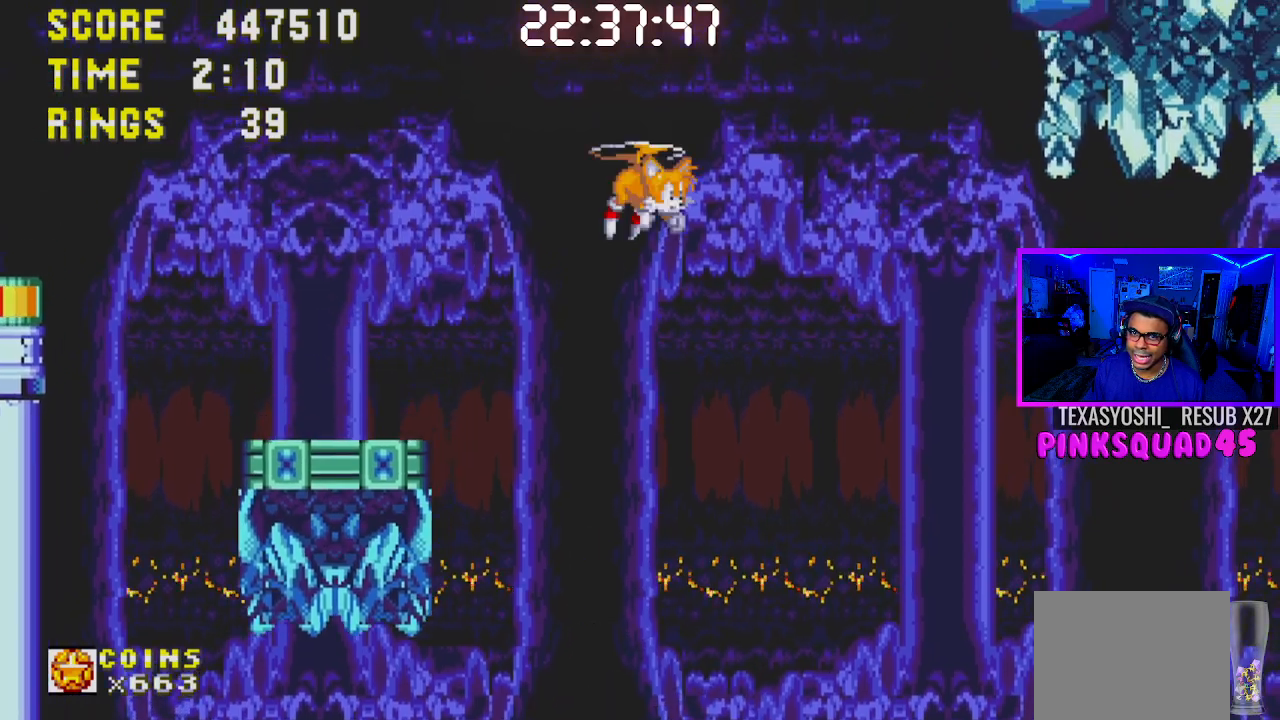
{"buttons": ["DPAD_RIGHT"], "left_stick": "center", "right_stick": "center", "events": [[83, "CROSS", "up"], [167, "CROSS", "down"], [283, "CROSS", "up"], [350, "CROSS", "down"], [467, "CROSS", "up"]]}
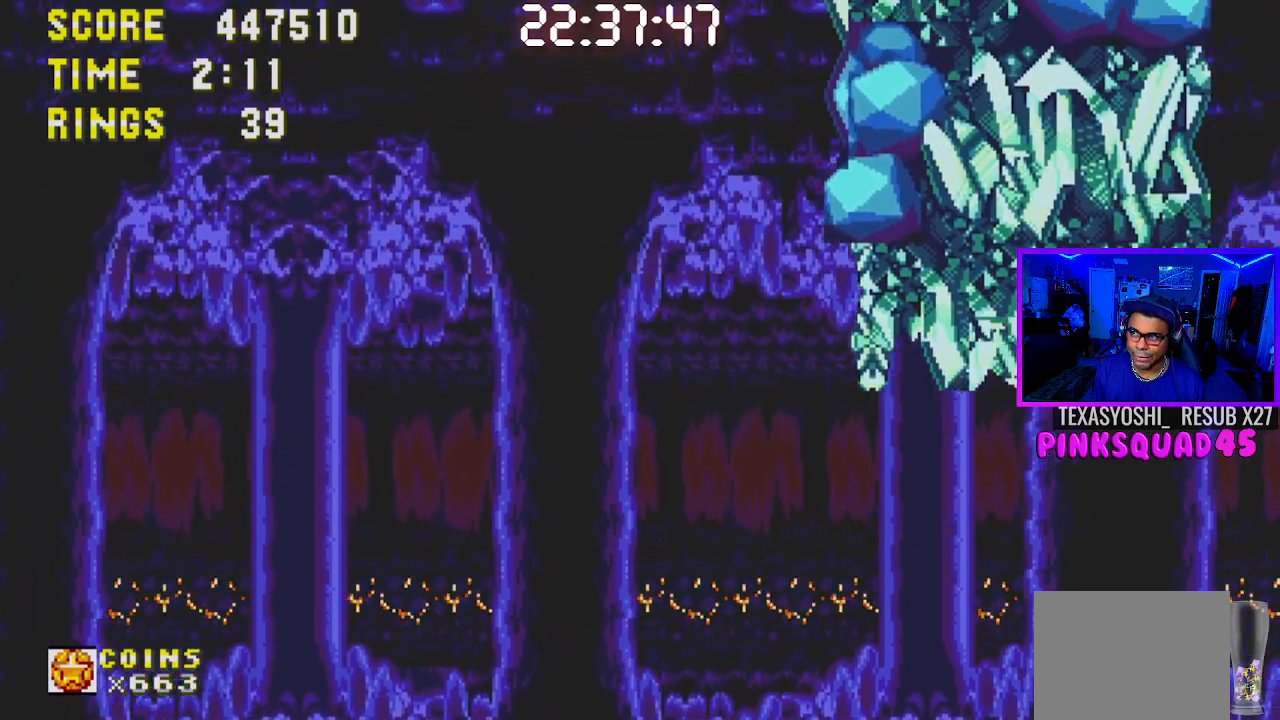
{"buttons": ["CROSS"], "left_stick": "center", "right_stick": "center", "events": [[50, "CROSS", "down"], [167, "CROSS", "up"], [233, "CROSS", "down"], [367, "CROSS", "up"], [367, "DPAD_RIGHT", "up"], [417, "CROSS", "down"]]}
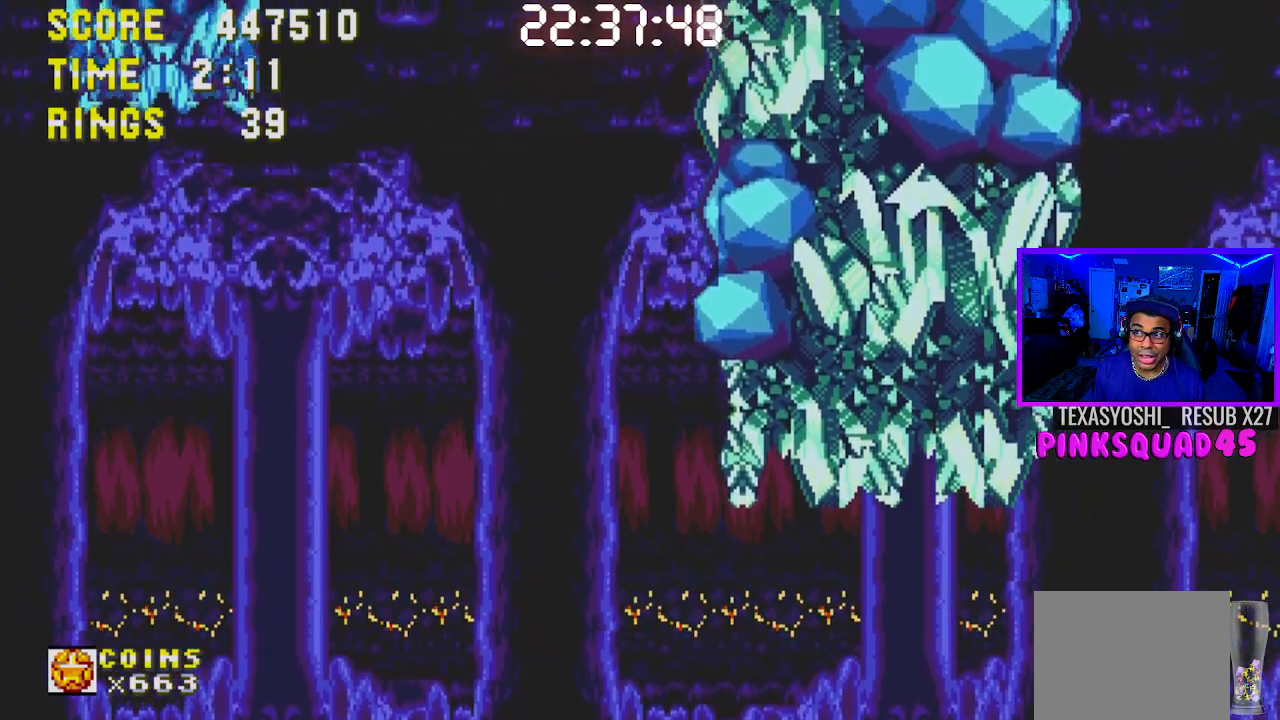
{"buttons": ["CROSS"], "left_stick": "center", "right_stick": "center", "events": [[50, "CROSS", "up"], [117, "CROSS", "down"], [217, "CROSS", "up"], [300, "CROSS", "down"], [400, "CROSS", "up"], [483, "CROSS", "down"]]}
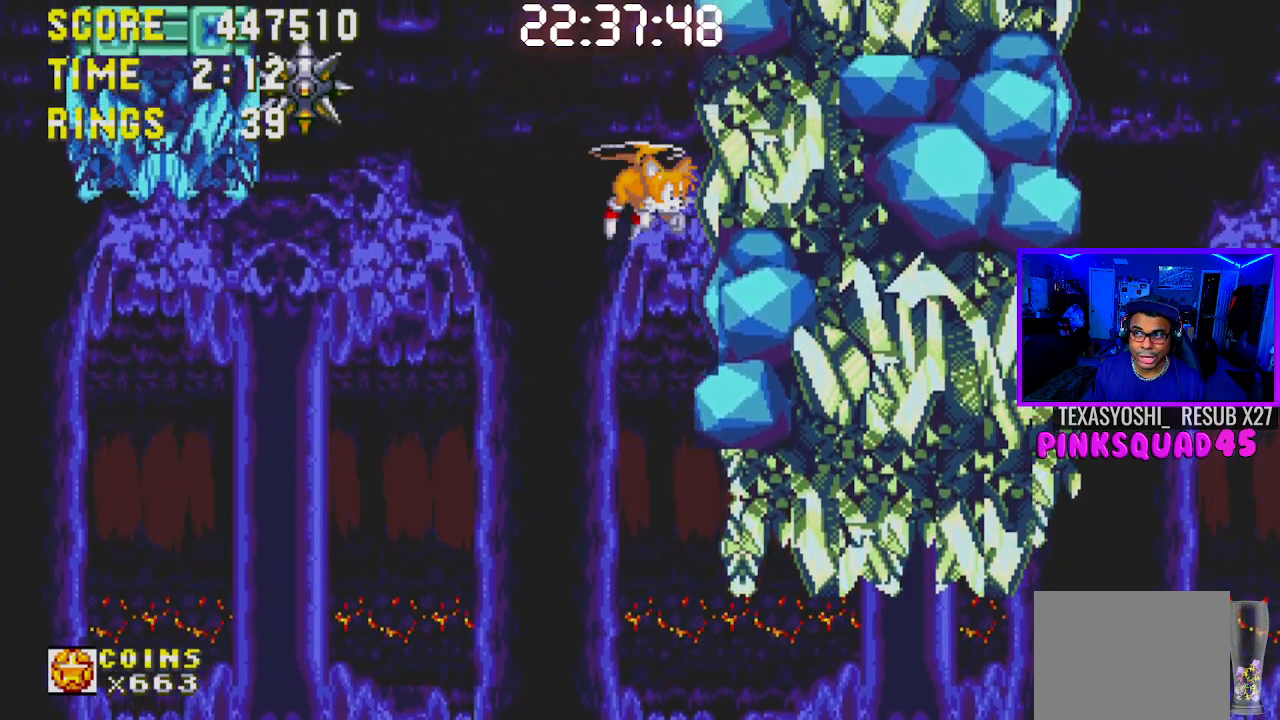
{"buttons": [], "left_stick": "center", "right_stick": "center", "events": [[83, "CROSS", "up"], [183, "CROSS", "down"], [283, "CROSS", "up"], [383, "CROSS", "down"], [483, "CROSS", "up"]]}
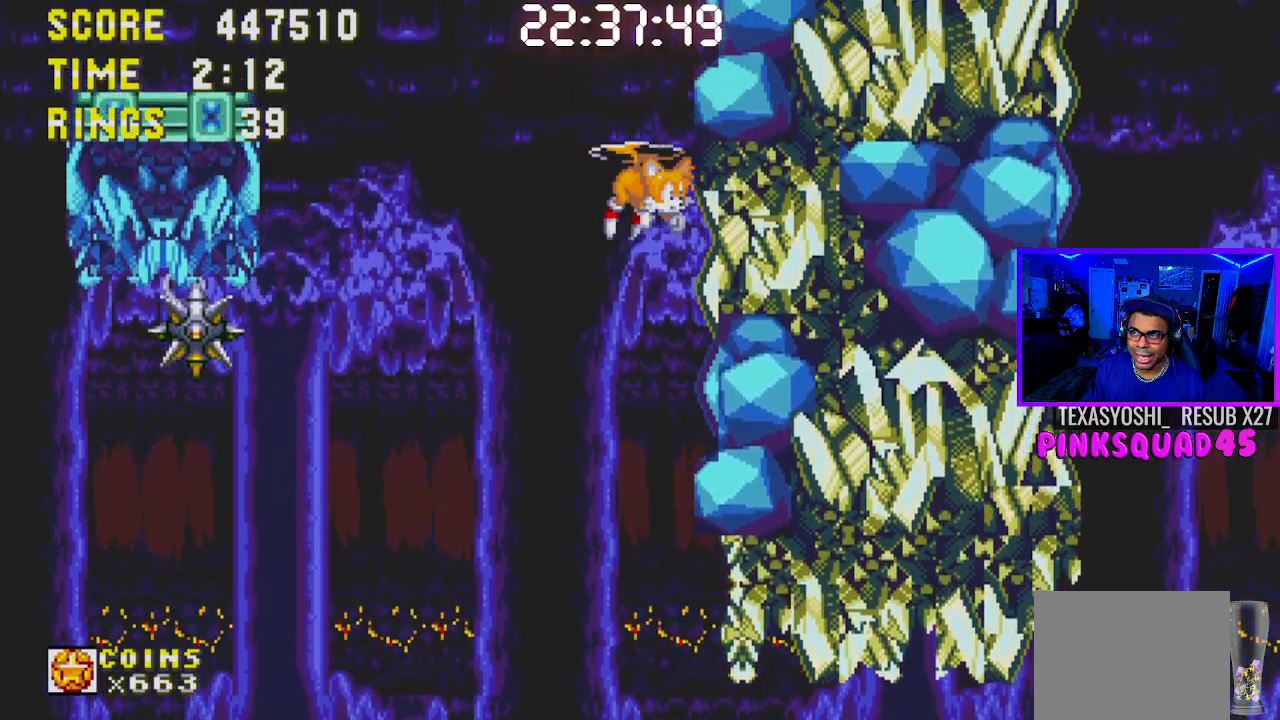
{"buttons": ["CROSS"], "left_stick": "center", "right_stick": "center", "events": [[50, "CROSS", "down"], [183, "CROSS", "up"], [200, "CROSS", "down"], [333, "CROSS", "up"], [433, "CROSS", "down"]]}
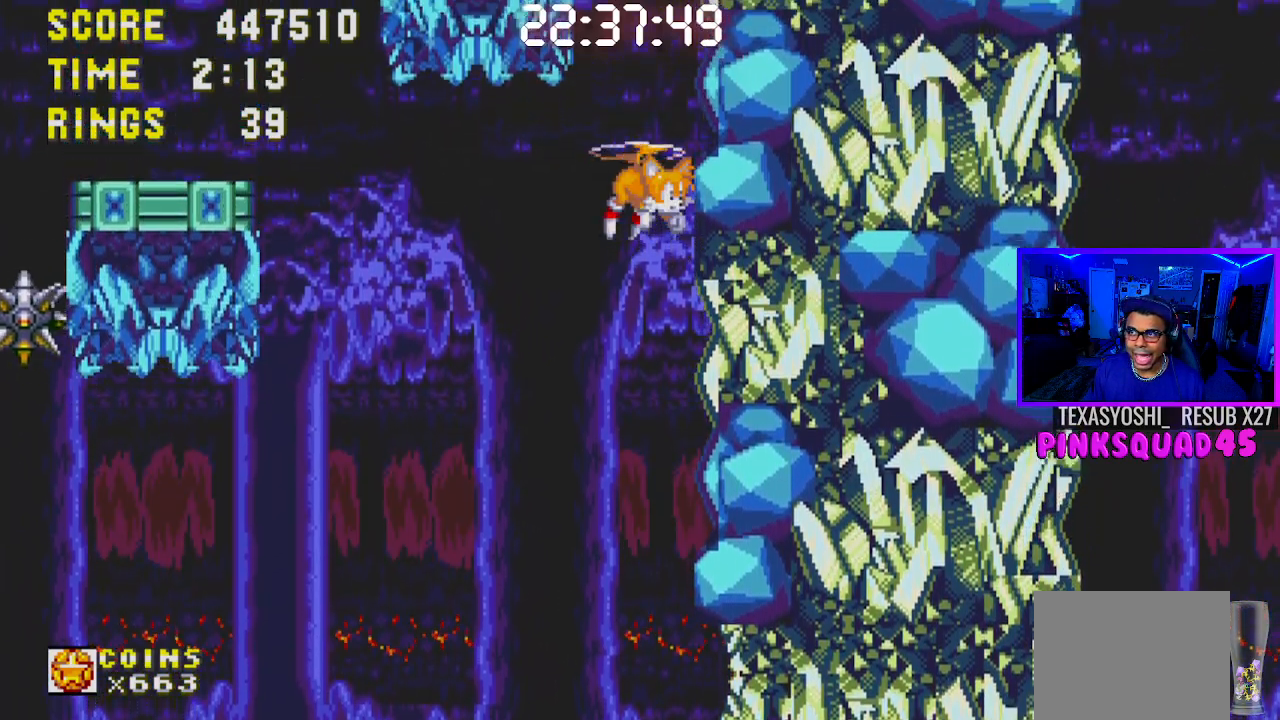
{"buttons": ["CROSS"], "left_stick": "center", "right_stick": "center", "events": [[33, "CROSS", "up"], [100, "CROSS", "down"], [217, "CROSS", "up"], [283, "CROSS", "down"], [417, "CROSS", "up"], [483, "CROSS", "down"]]}
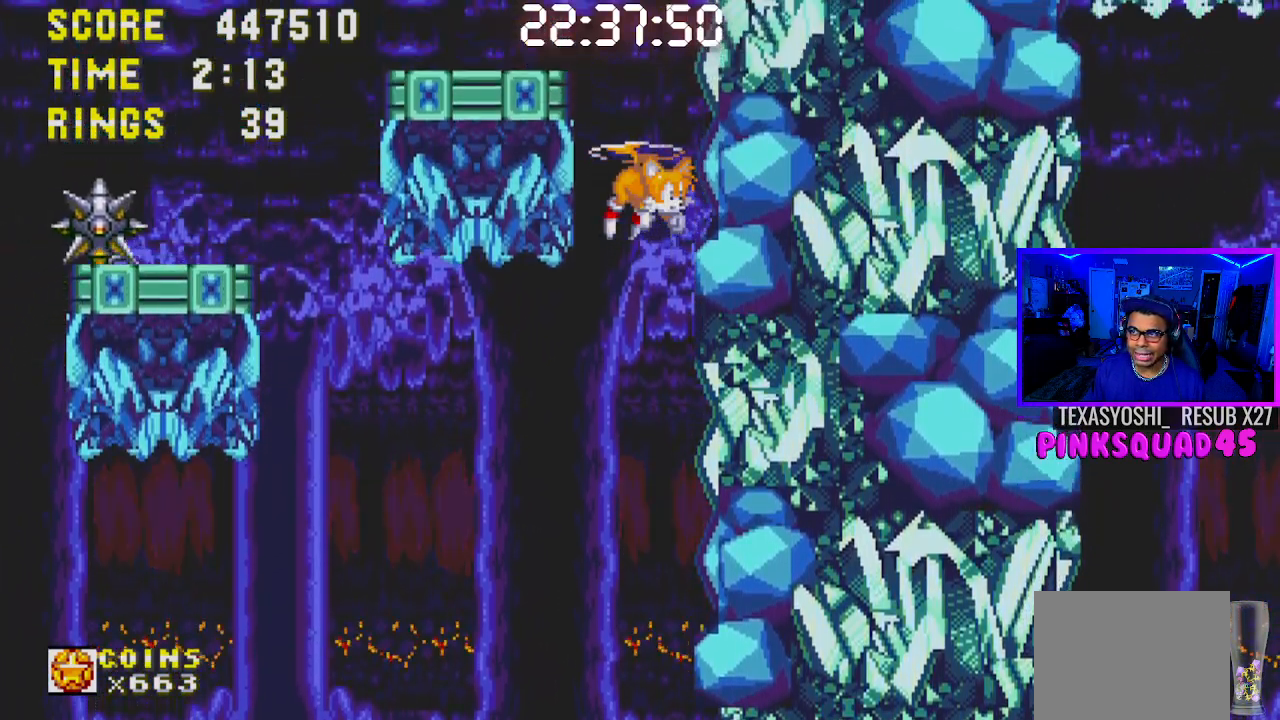
{"buttons": ["DPAD_LEFT"], "left_stick": "center", "right_stick": "center", "events": [[100, "CROSS", "up"], [167, "CROSS", "down"], [300, "CROSS", "up"], [367, "DPAD_LEFT", "down"], [383, "CROSS", "down"], [467, "CROSS", "up"]]}
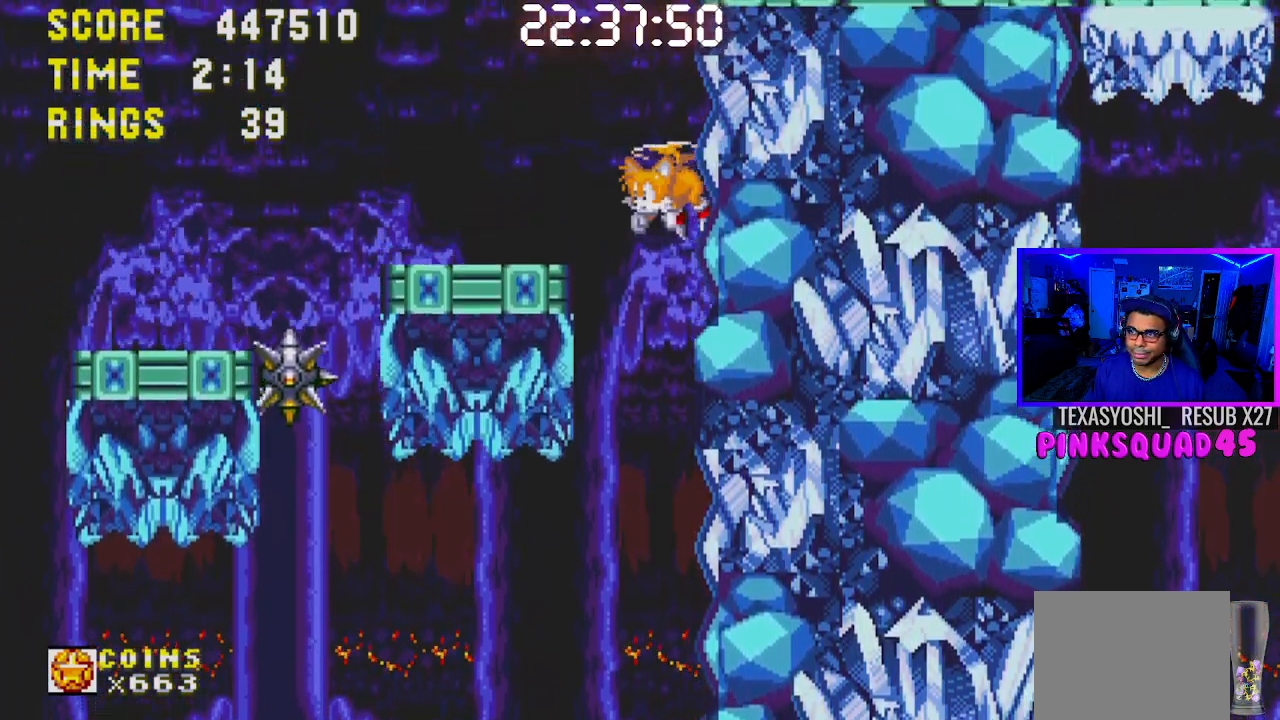
{"buttons": ["CROSS"], "left_stick": "center", "right_stick": "center", "events": [[283, "DPAD_LEFT", "up"], [300, "CROSS", "down"], [433, "CROSS", "up"], [500, "CROSS", "down"]]}
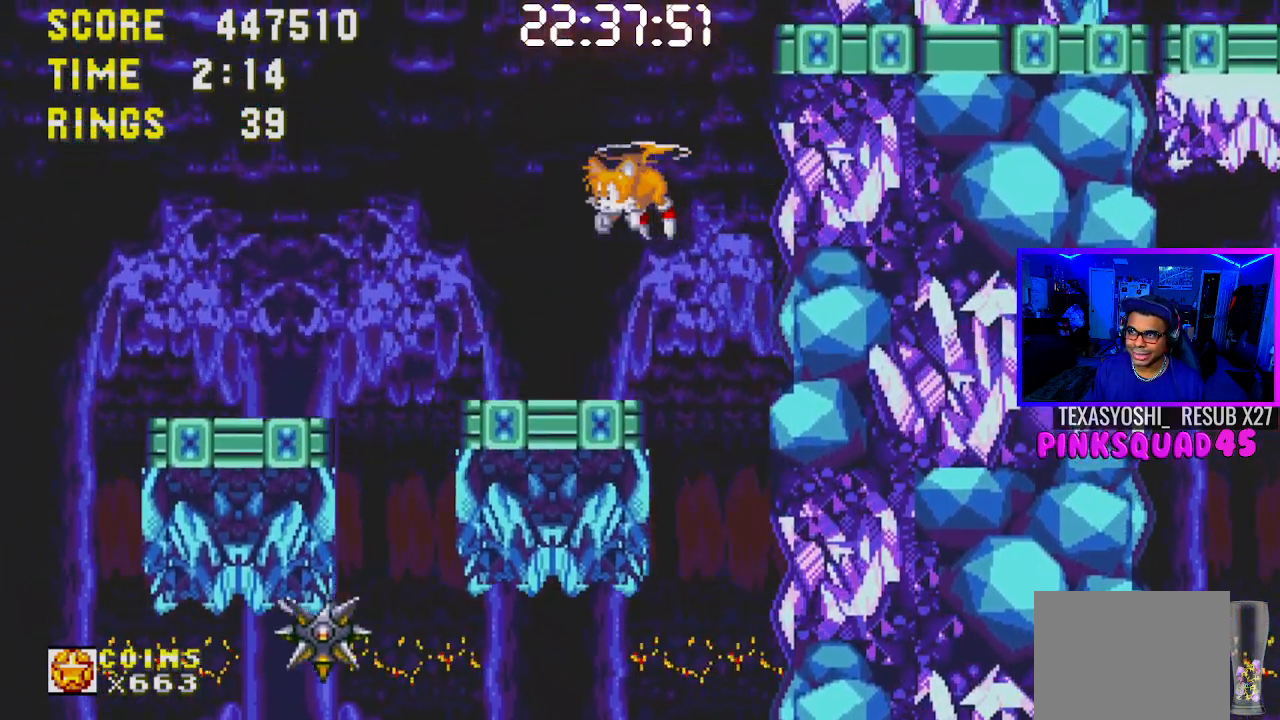
{"buttons": ["DPAD_RIGHT"], "left_stick": "center", "right_stick": "center", "events": [[100, "CROSS", "up"], [150, "DPAD_RIGHT", "down"], [200, "CROSS", "down"], [300, "CROSS", "up"], [367, "CROSS", "down"], [483, "CROSS", "up"]]}
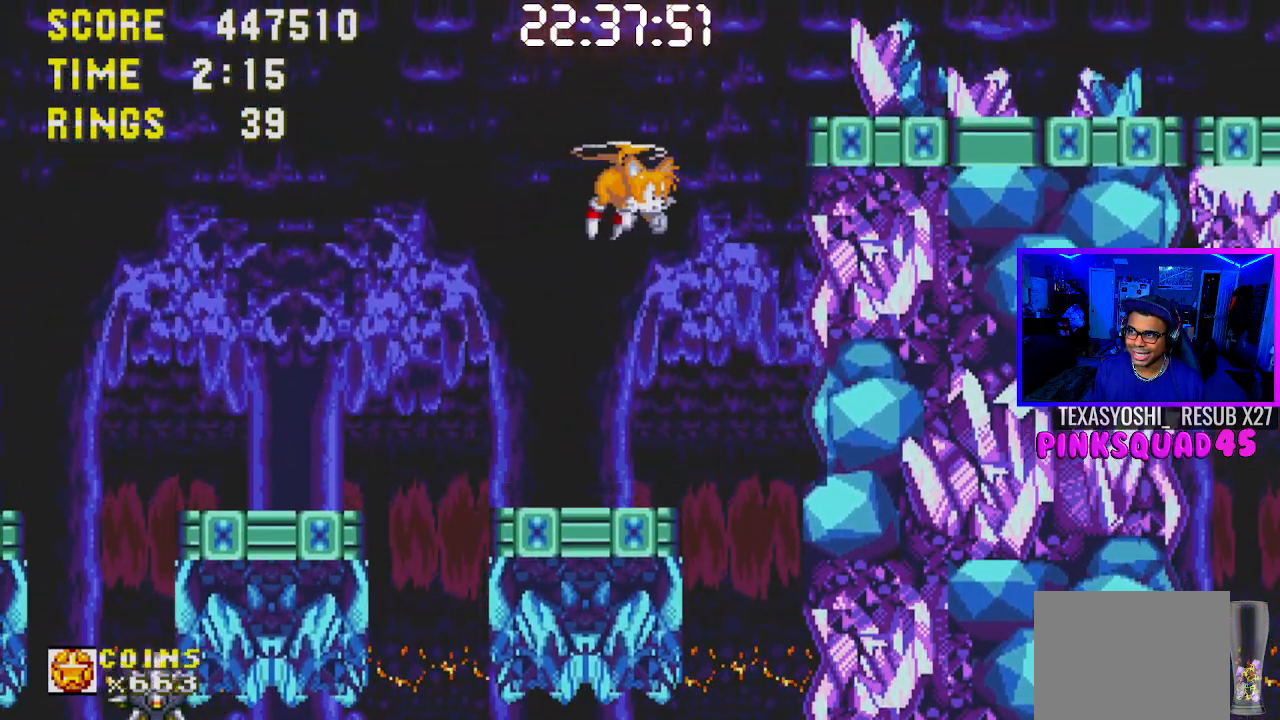
{"buttons": ["CROSS", "DPAD_RIGHT"], "left_stick": "center", "right_stick": "center", "events": [[67, "CROSS", "down"], [183, "CROSS", "up"], [250, "CROSS", "down"], [333, "CROSS", "up"], [433, "CROSS", "down"]]}
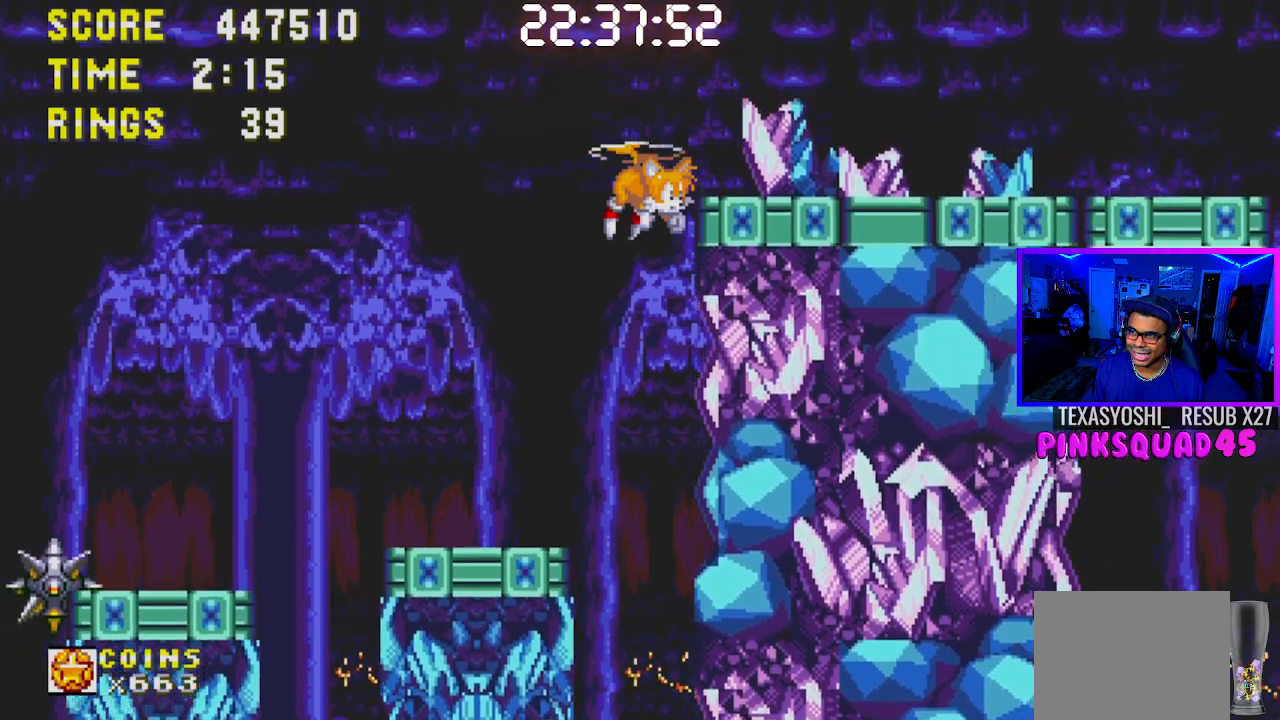
{"buttons": ["DPAD_RIGHT"], "left_stick": "center", "right_stick": "center", "events": [[17, "CROSS", "up"], [383, "CROSS", "down"], [450, "CROSS", "up"]]}
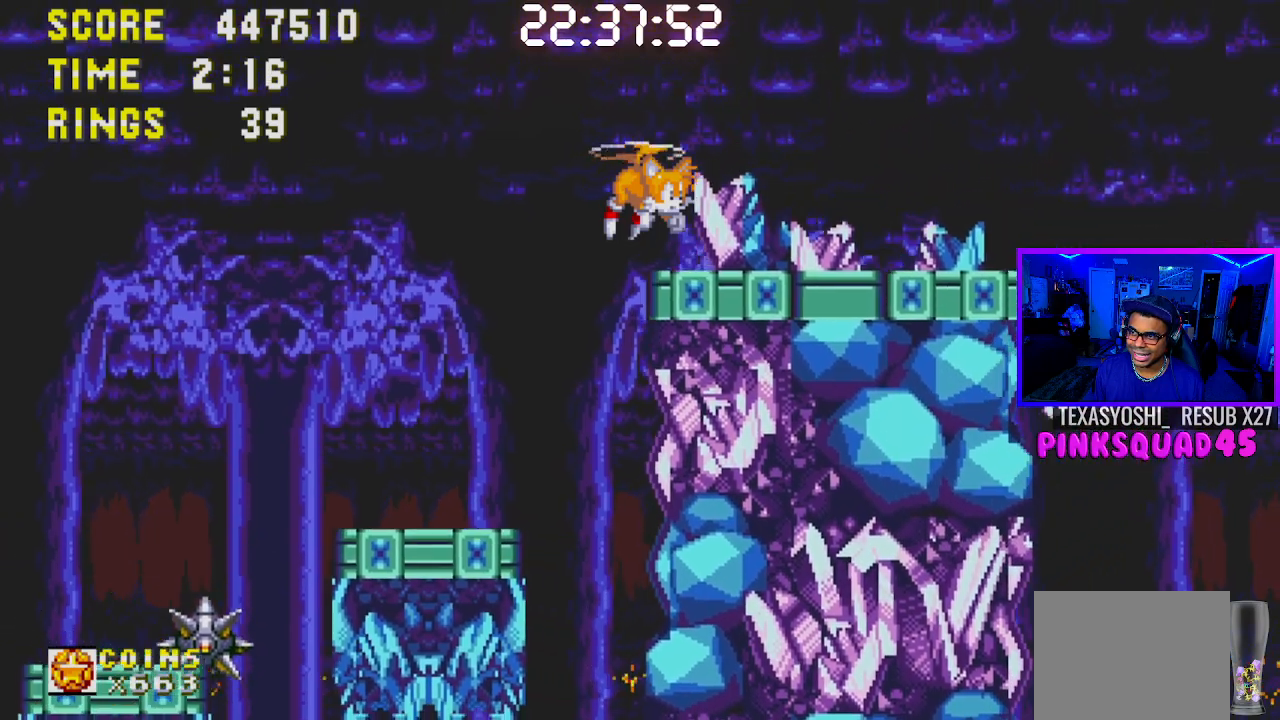
{"buttons": ["DPAD_RIGHT"], "left_stick": "center", "right_stick": "center", "events": []}
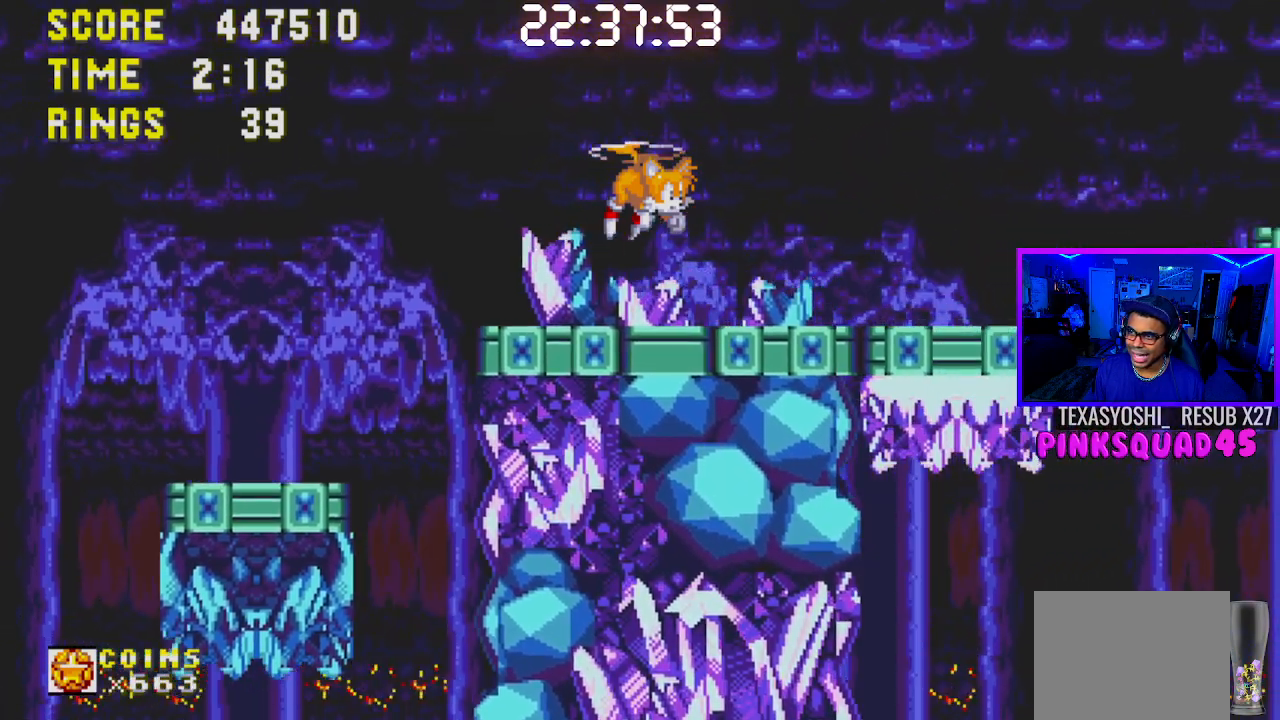
{"buttons": [], "left_stick": "center", "right_stick": "center", "events": [[33, "DPAD_RIGHT", "up"], [250, "DPAD_LEFT", "down"], [383, "DPAD_LEFT", "up"]]}